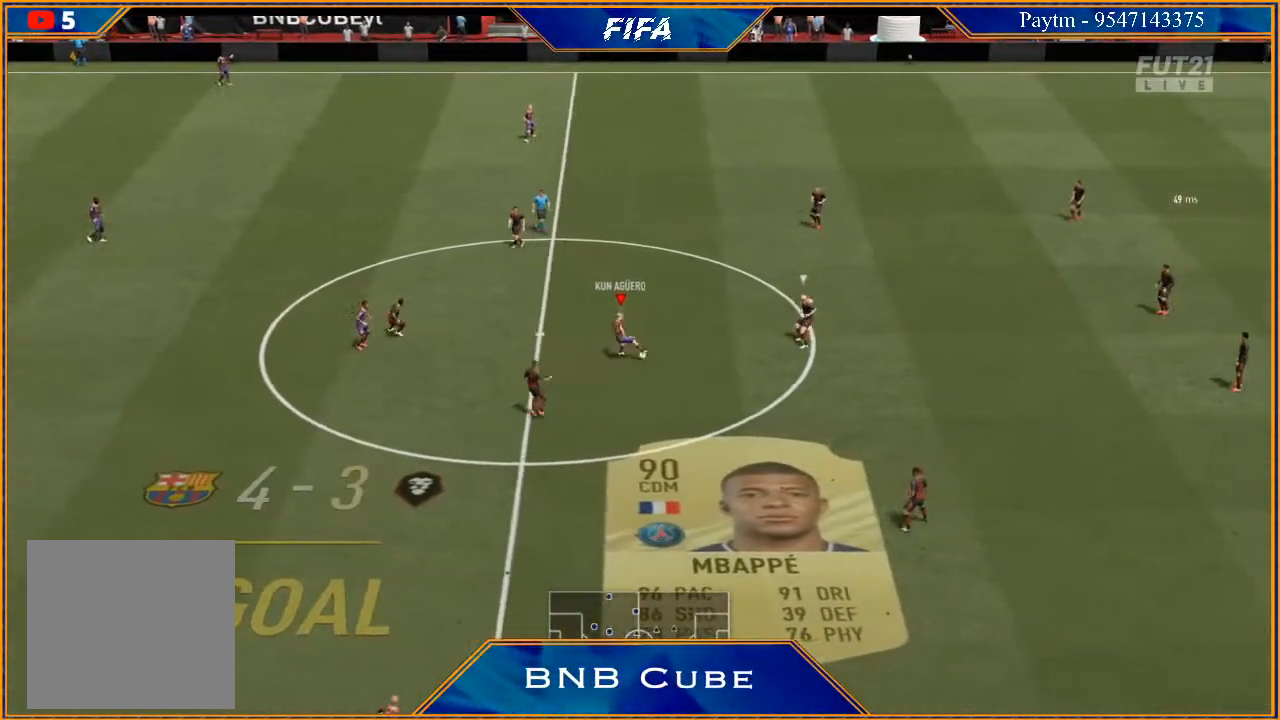
Gameplay with a controller (Xbox layout); each line is a JSON object with the inputs held at the frame after it. "events" lists button and stick changes between this image and that frame as [ms after this image, input, new state], when the widget could be followed in between.
{"buttons": ["R2"], "left_stick": "up", "right_stick": "center", "events": [[33, "left_stick", "up-right"], [33, "right_stick", "center"], [233, "left_stick", "up"], [467, "R2", "down"]]}
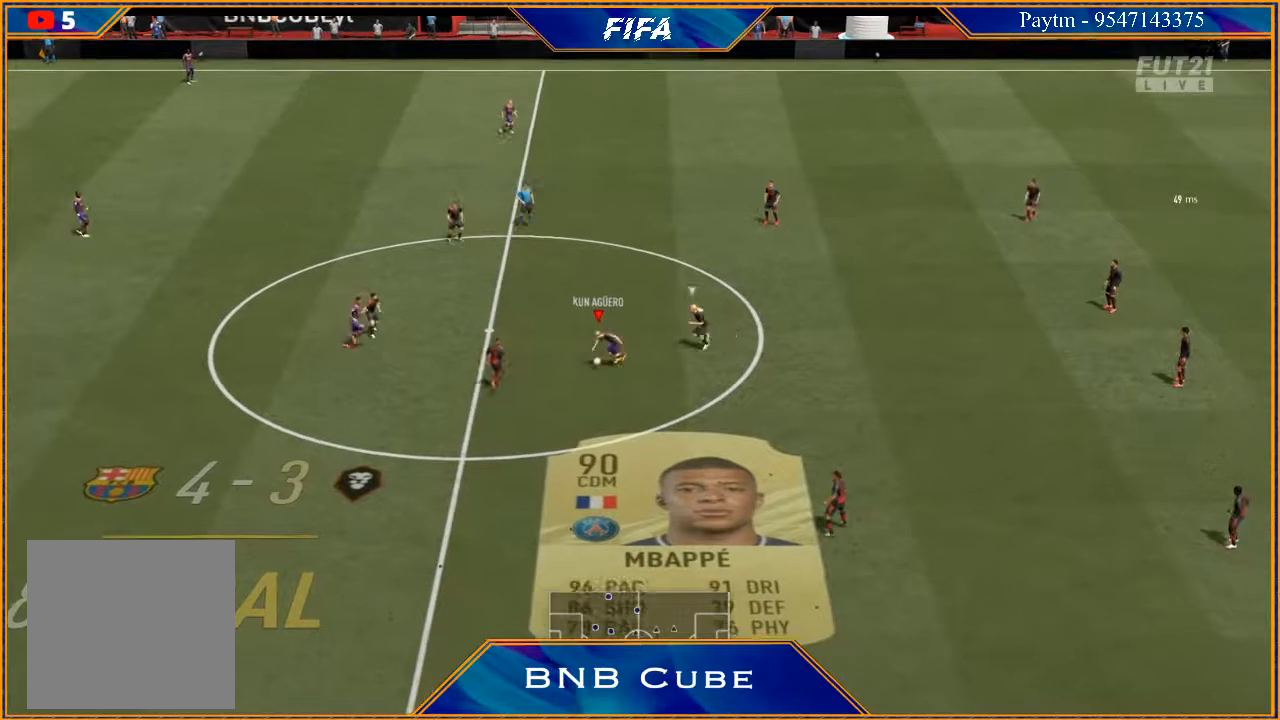
{"buttons": ["R2"], "left_stick": "down", "right_stick": "center", "events": [[100, "left_stick", "down-right"], [300, "left_stick", "down"]]}
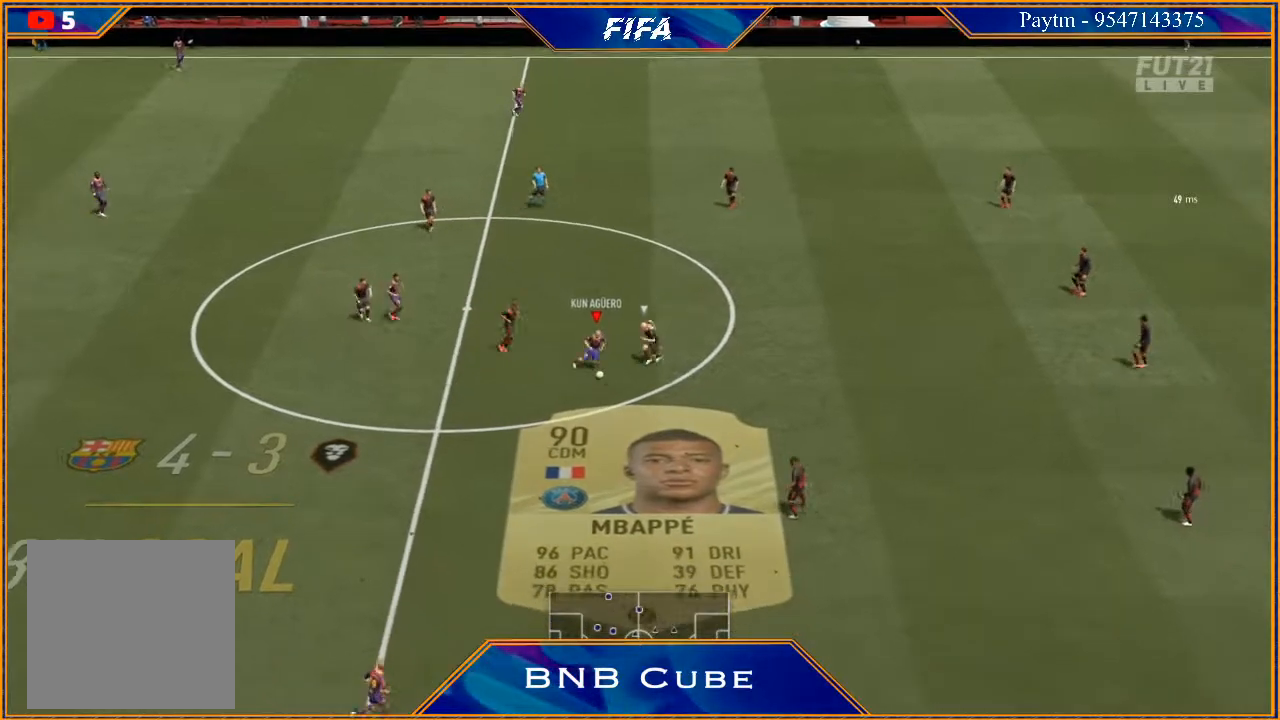
{"buttons": ["R2"], "left_stick": "down", "right_stick": "center", "events": []}
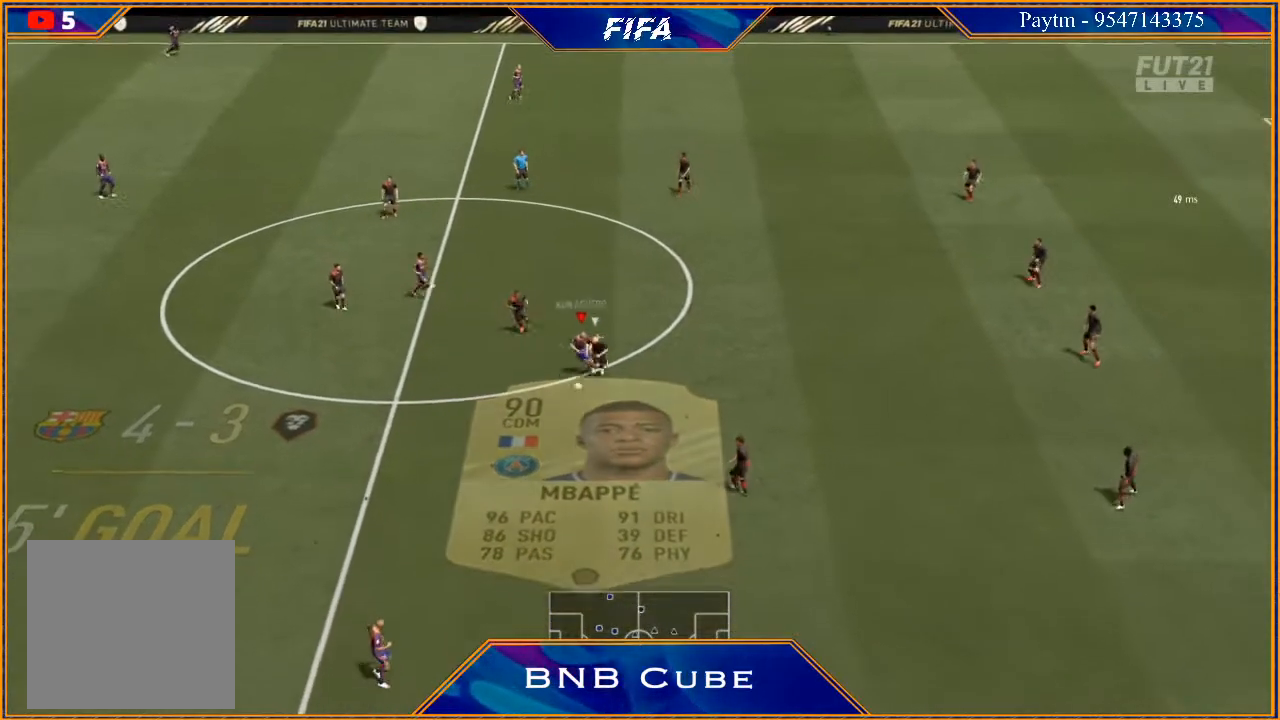
{"buttons": ["R2"], "left_stick": "down", "right_stick": "center", "events": []}
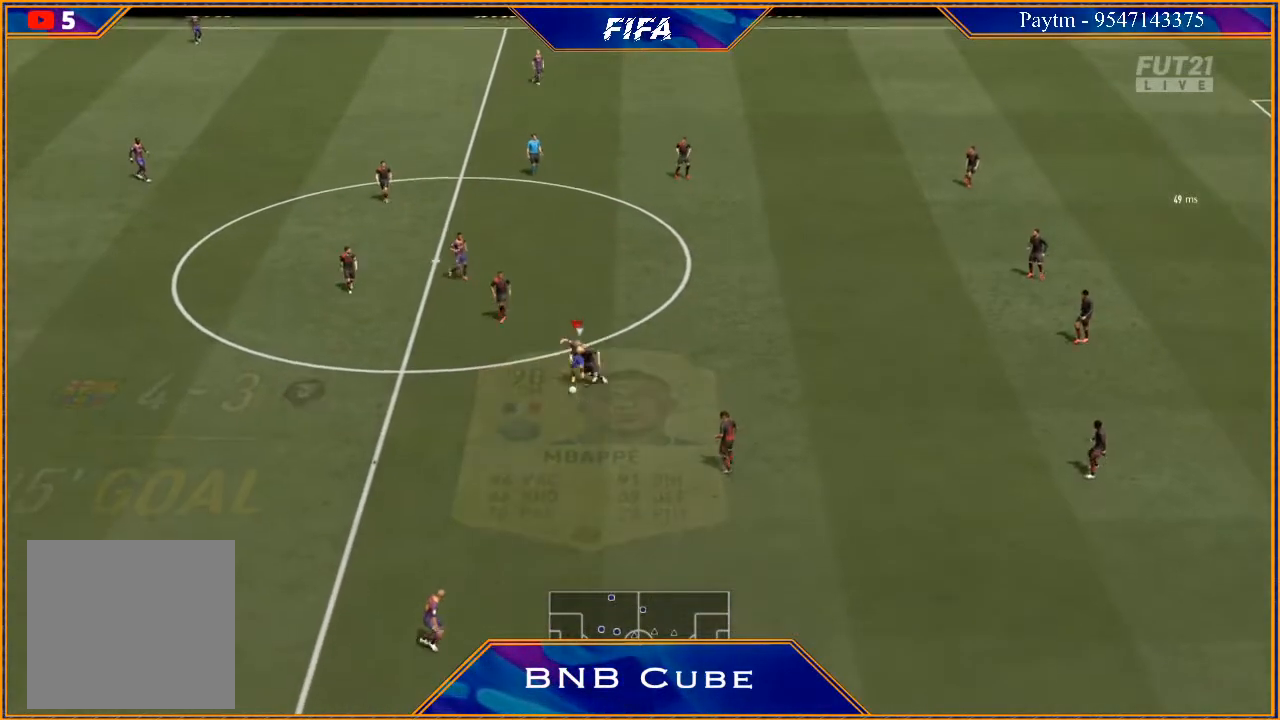
{"buttons": ["R2"], "left_stick": "down", "right_stick": "center", "events": []}
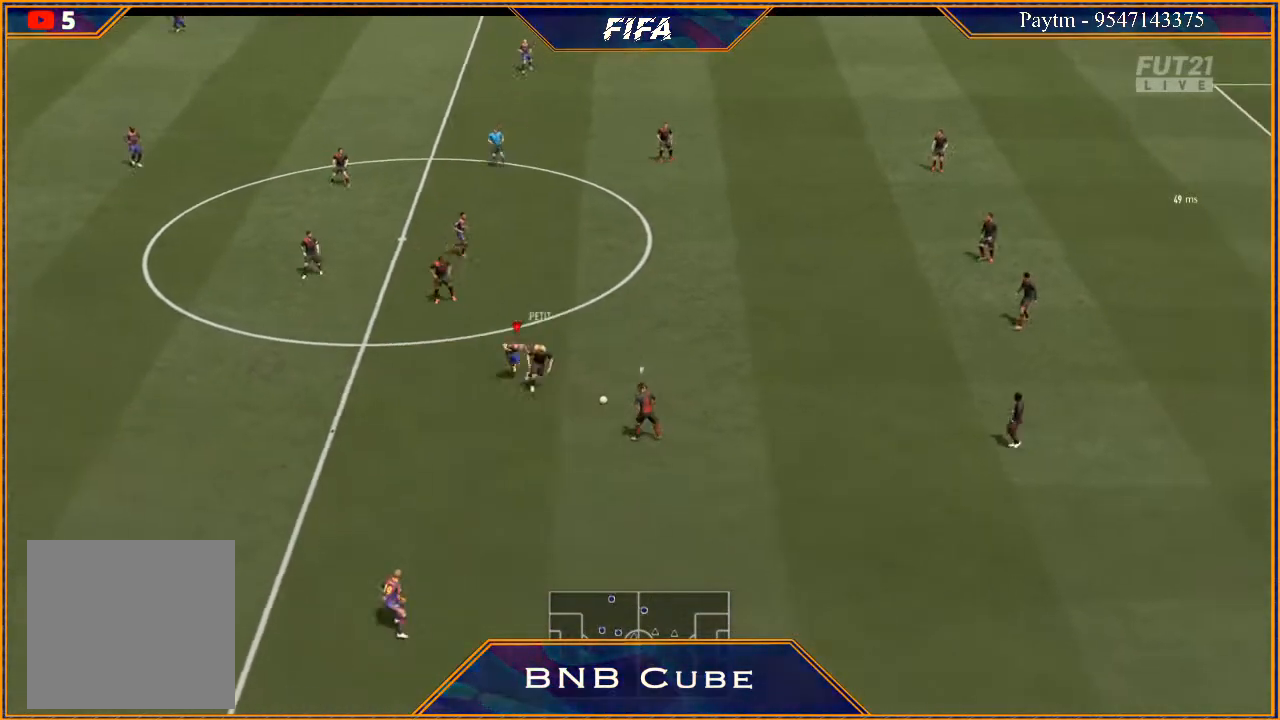
{"buttons": [], "left_stick": "right", "right_stick": "center", "events": [[133, "left_stick", "down-right"], [267, "R2", "up"], [300, "left_stick", "right"]]}
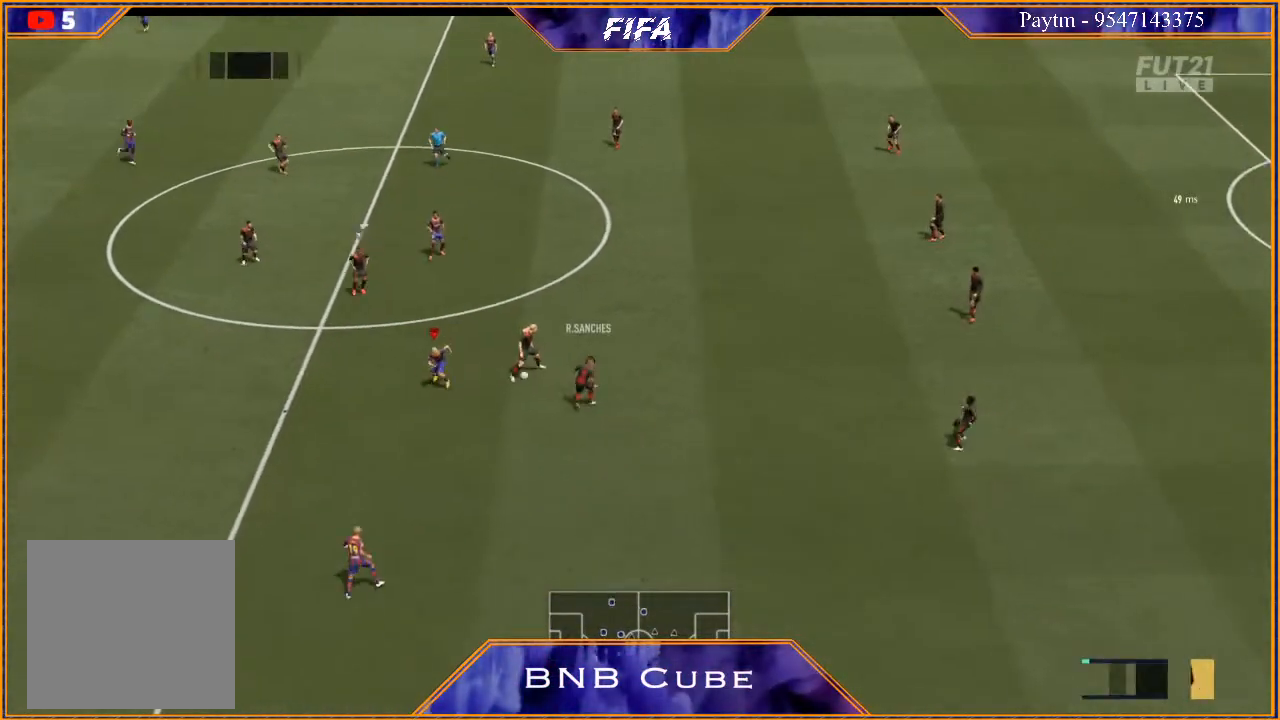
{"buttons": ["R2"], "left_stick": "down-left", "right_stick": "center", "events": [[200, "left_stick", "up-right"], [300, "L1", "down"], [400, "left_stick", "up-left"], [467, "R2", "down"], [467, "left_stick", "down-left"], [500, "L1", "up"]]}
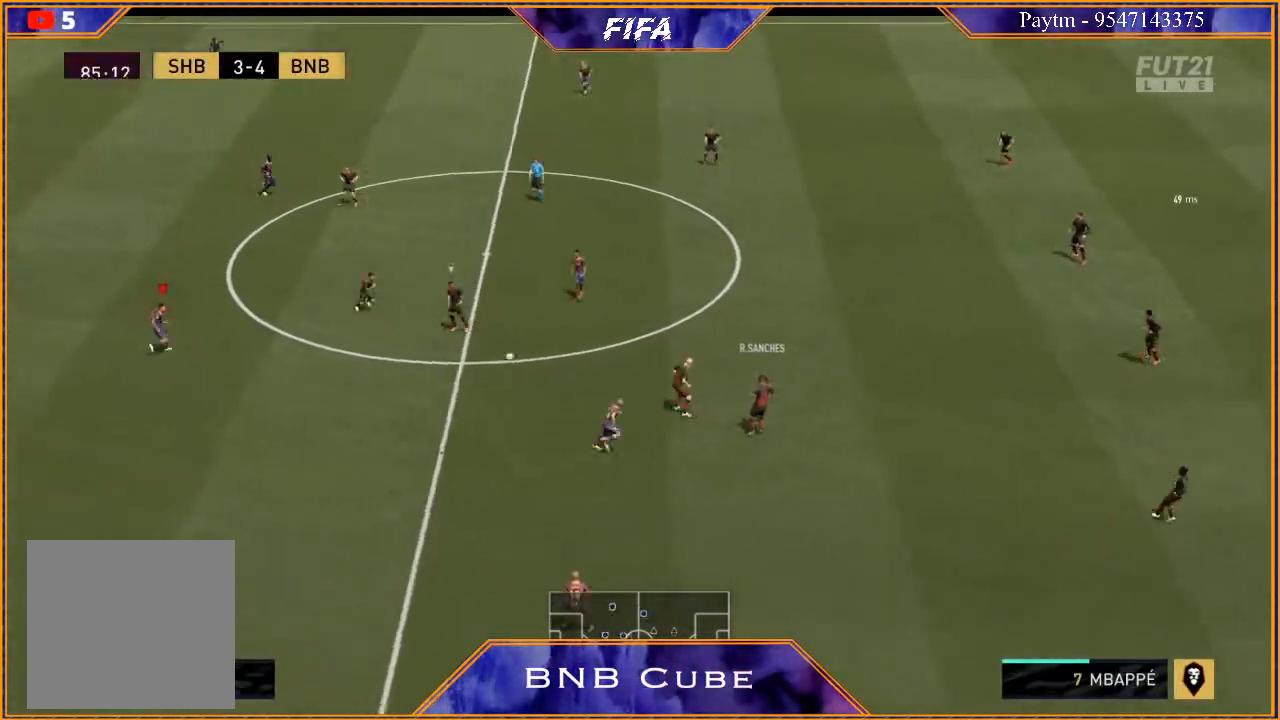
{"buttons": ["L2", "R2"], "left_stick": "up-right", "right_stick": "center", "events": [[100, "left_stick", "center"], [133, "L2", "down"], [167, "left_stick", "up-left"], [233, "left_stick", "up"], [400, "left_stick", "up-right"]]}
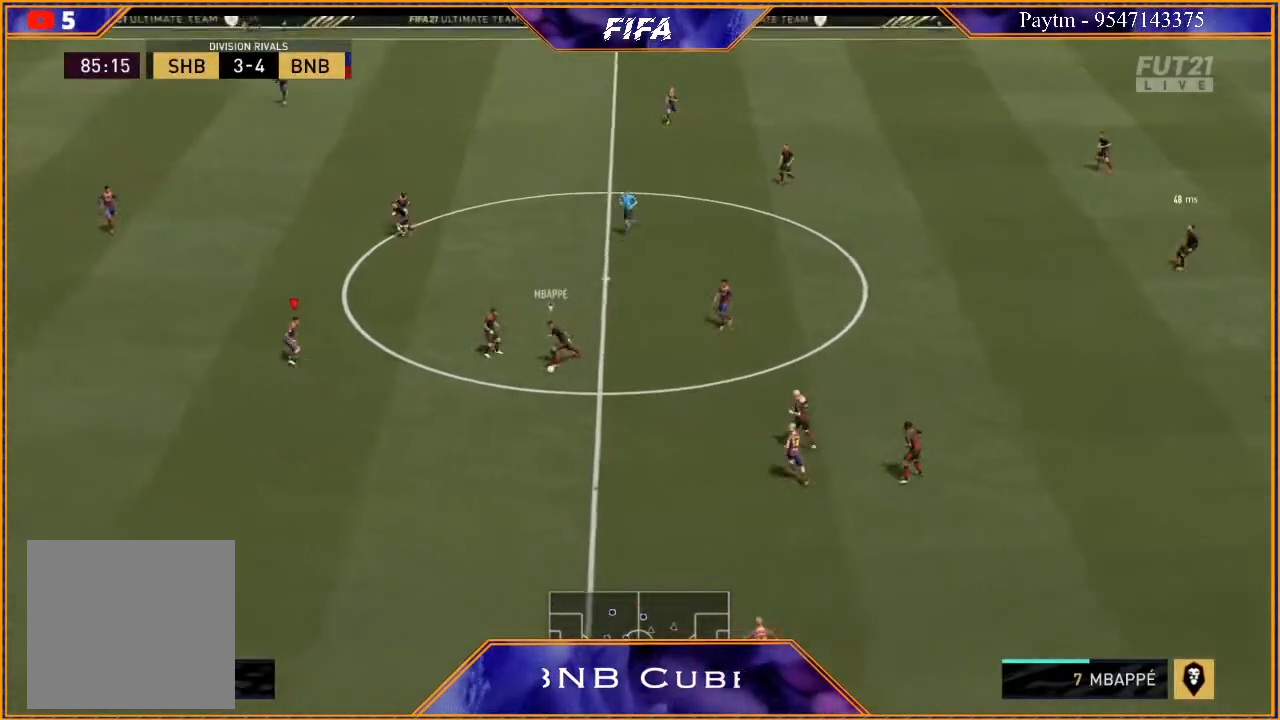
{"buttons": ["L2", "R2"], "left_stick": "down", "right_stick": "center", "events": [[133, "left_stick", "right"], [267, "left_stick", "down-right"], [500, "left_stick", "down"]]}
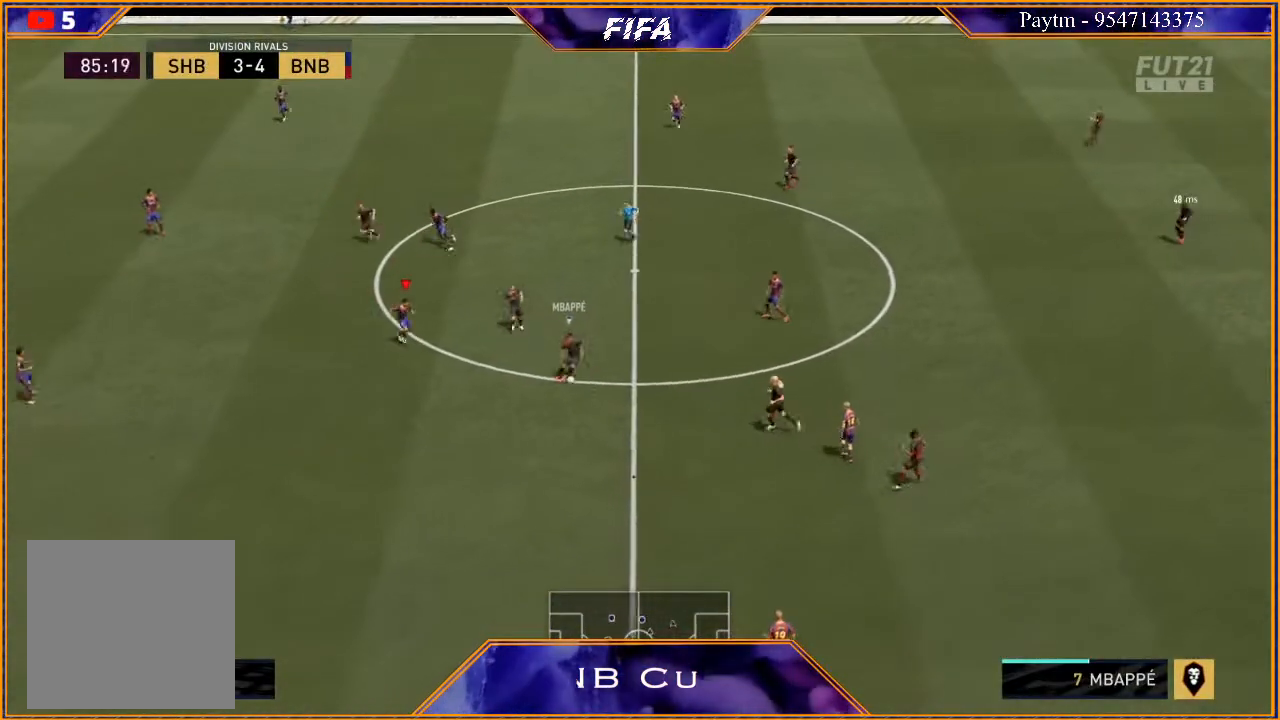
{"buttons": ["L2", "R2"], "left_stick": "down", "right_stick": "center", "events": []}
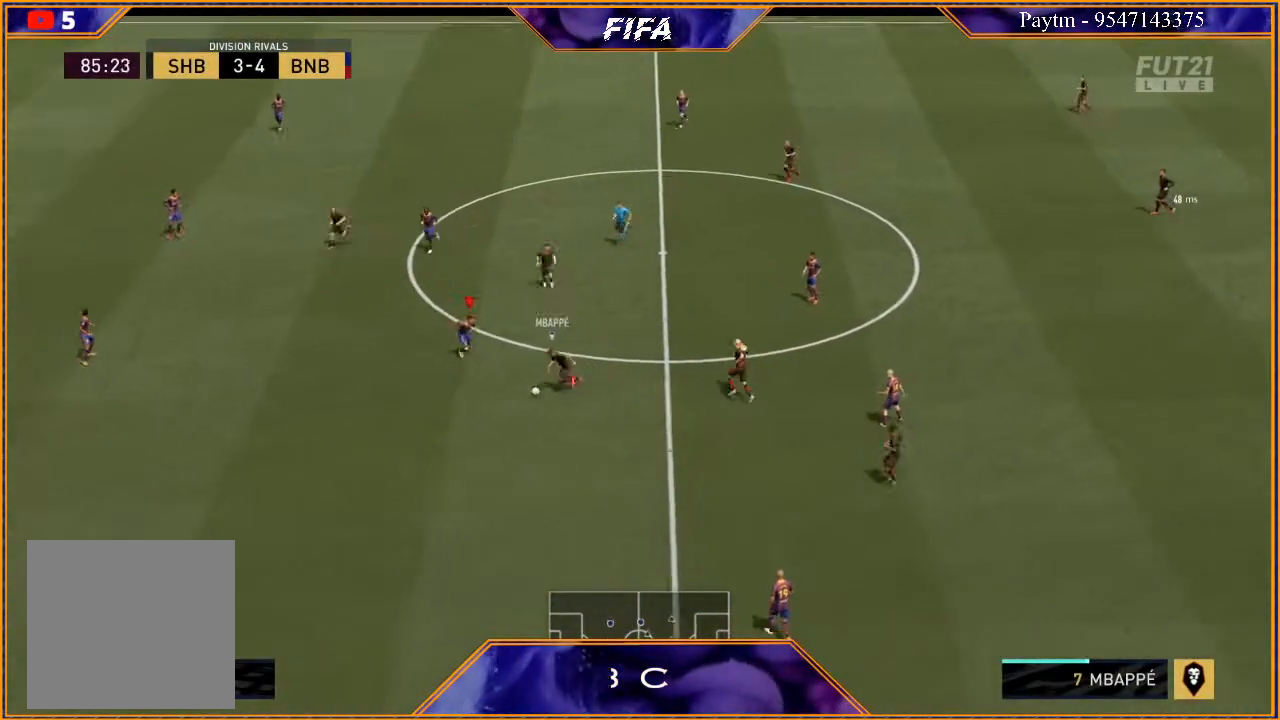
{"buttons": ["L2", "R2"], "left_stick": "down-left", "right_stick": "center", "events": [[267, "left_stick", "down-left"]]}
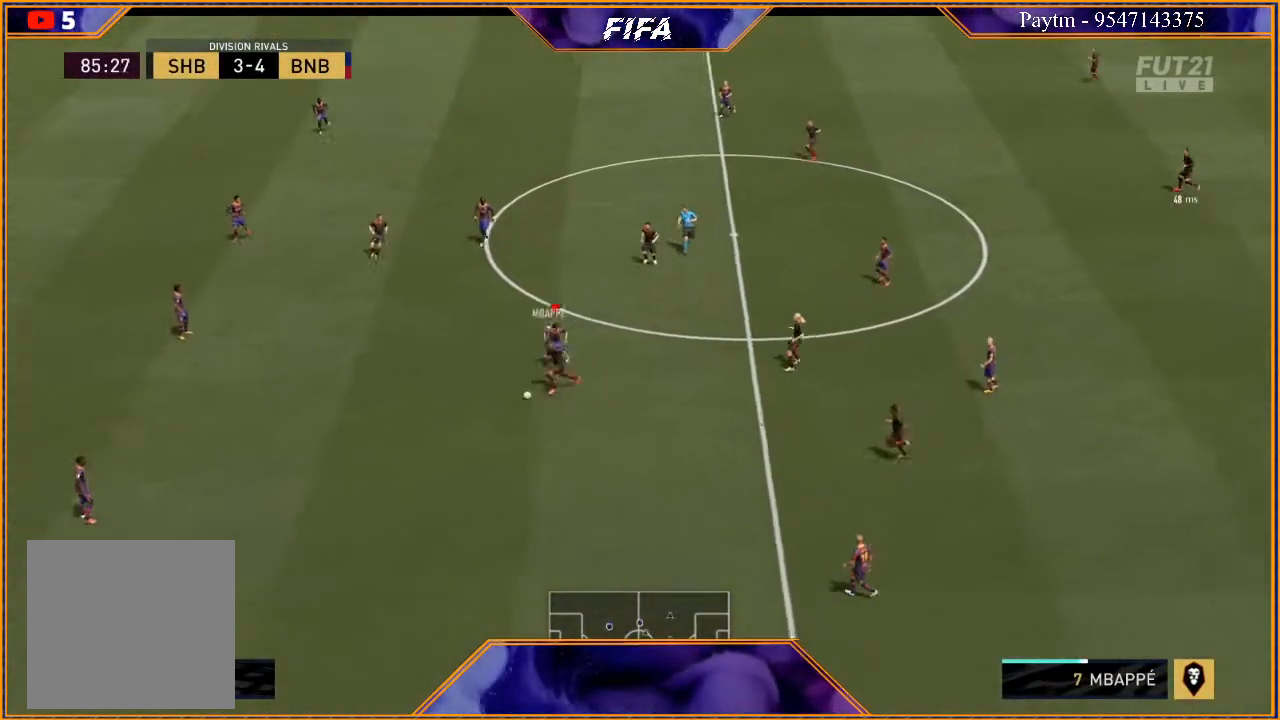
{"buttons": ["R2"], "left_stick": "left", "right_stick": "center", "events": [[67, "left_stick", "left"], [433, "L2", "up"]]}
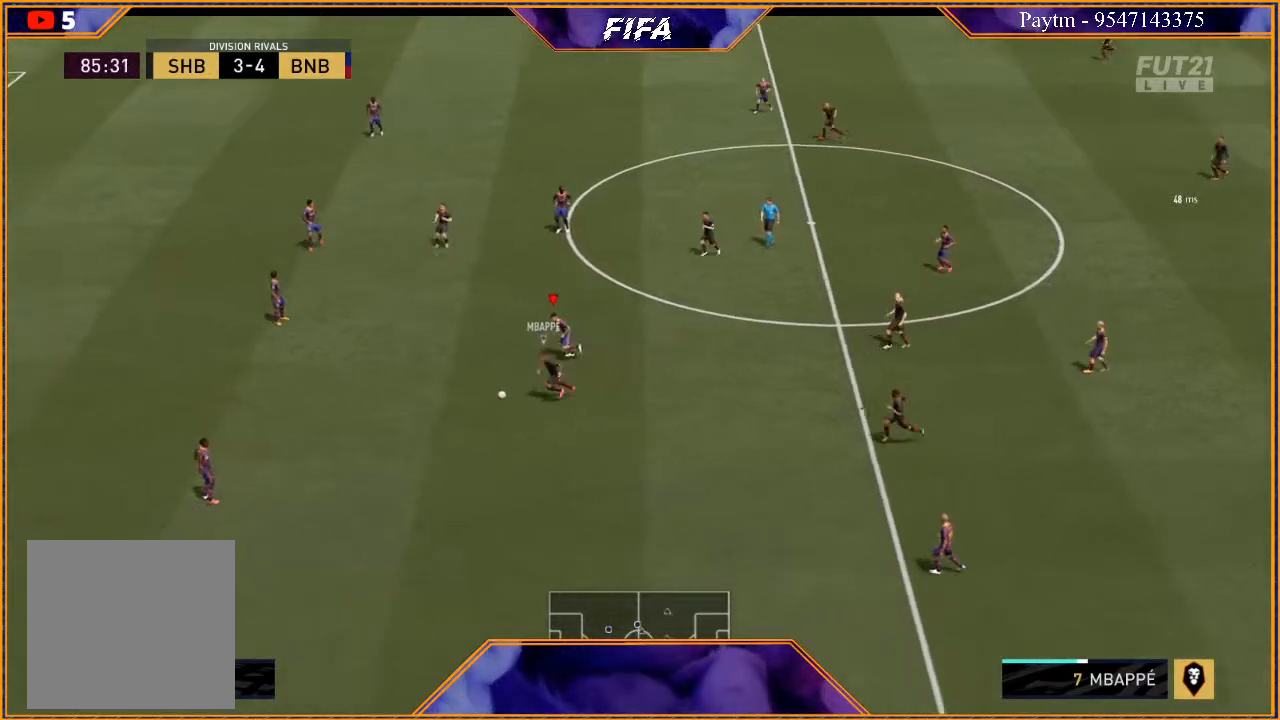
{"buttons": ["R2"], "left_stick": "up-left", "right_stick": "center", "events": [[233, "L1", "down"], [233, "left_stick", "up-left"], [433, "L1", "up"]]}
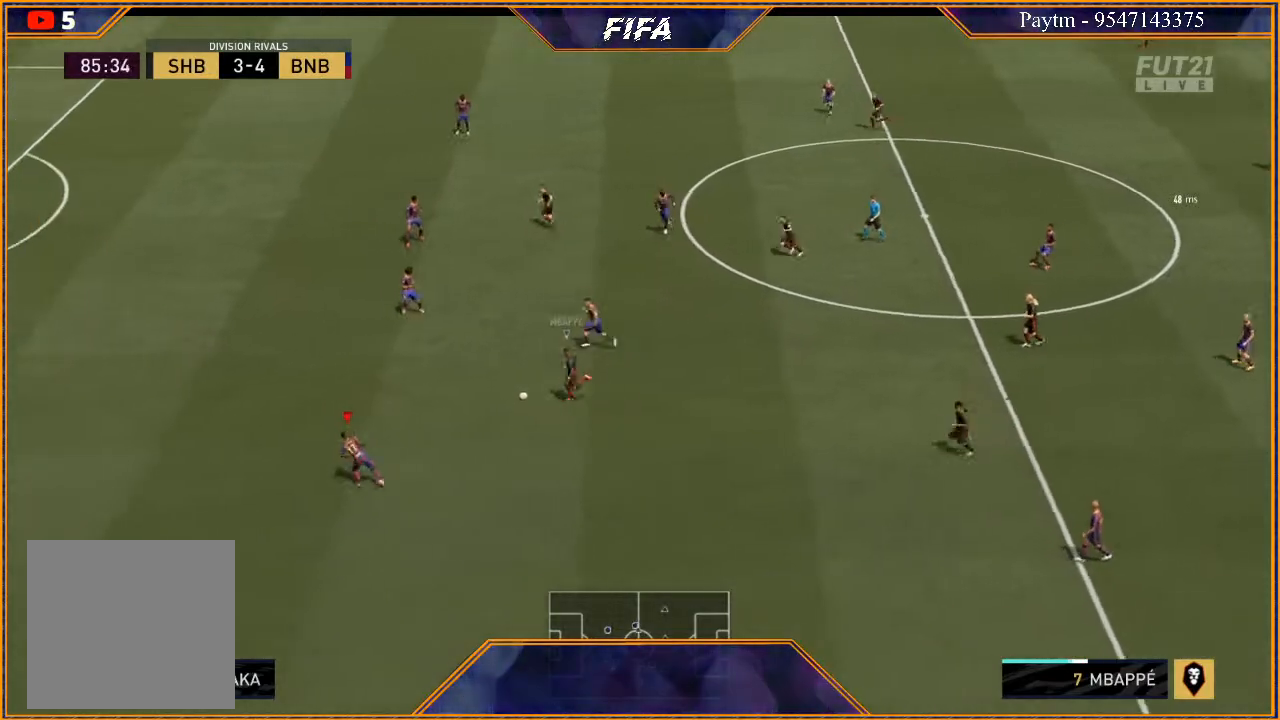
{"buttons": ["R2"], "left_stick": "up-left", "right_stick": "center", "events": []}
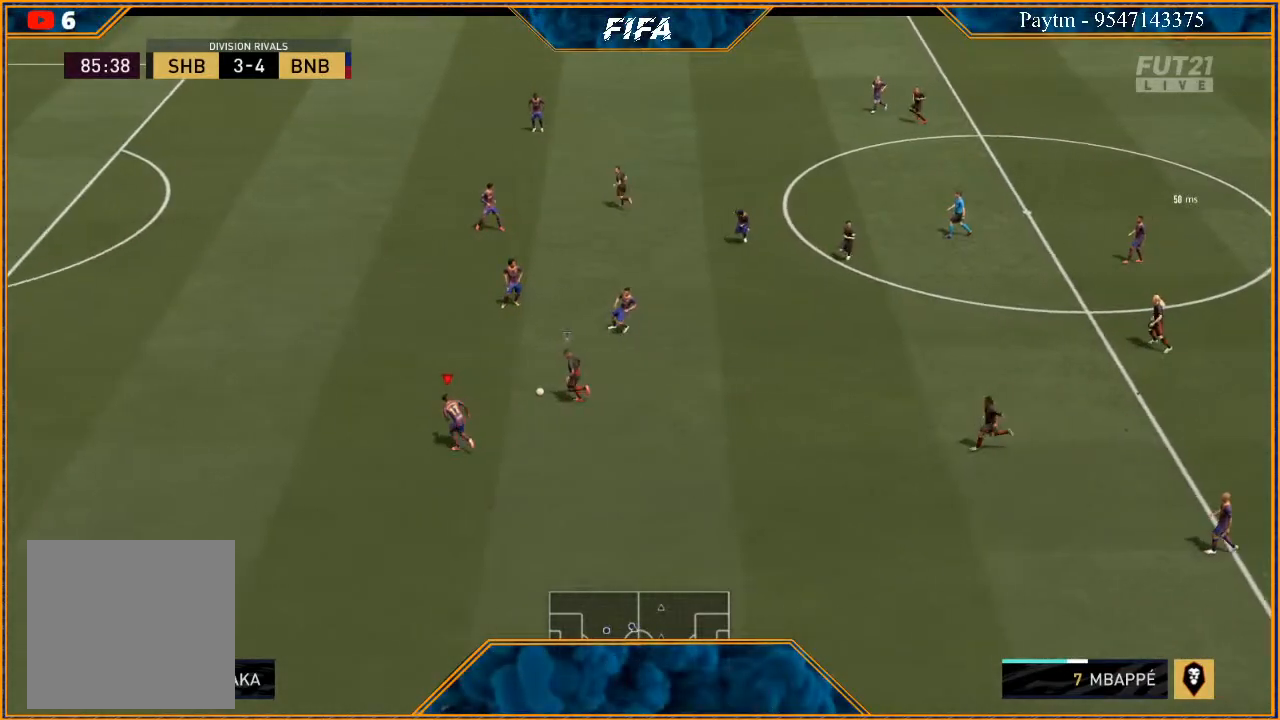
{"buttons": ["B", "R2"], "left_stick": "up-left", "right_stick": "center", "events": [[500, "B", "down"]]}
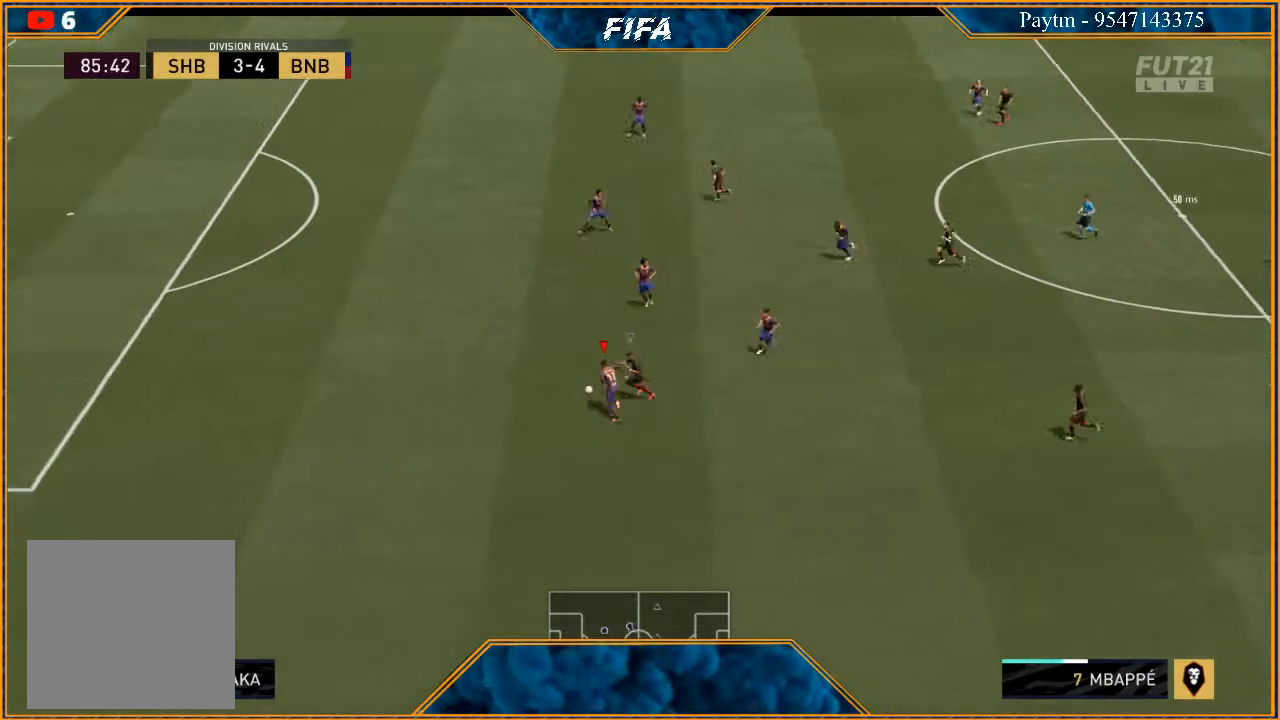
{"buttons": ["R2"], "left_stick": "up-left", "right_stick": "center", "events": [[133, "B", "up"]]}
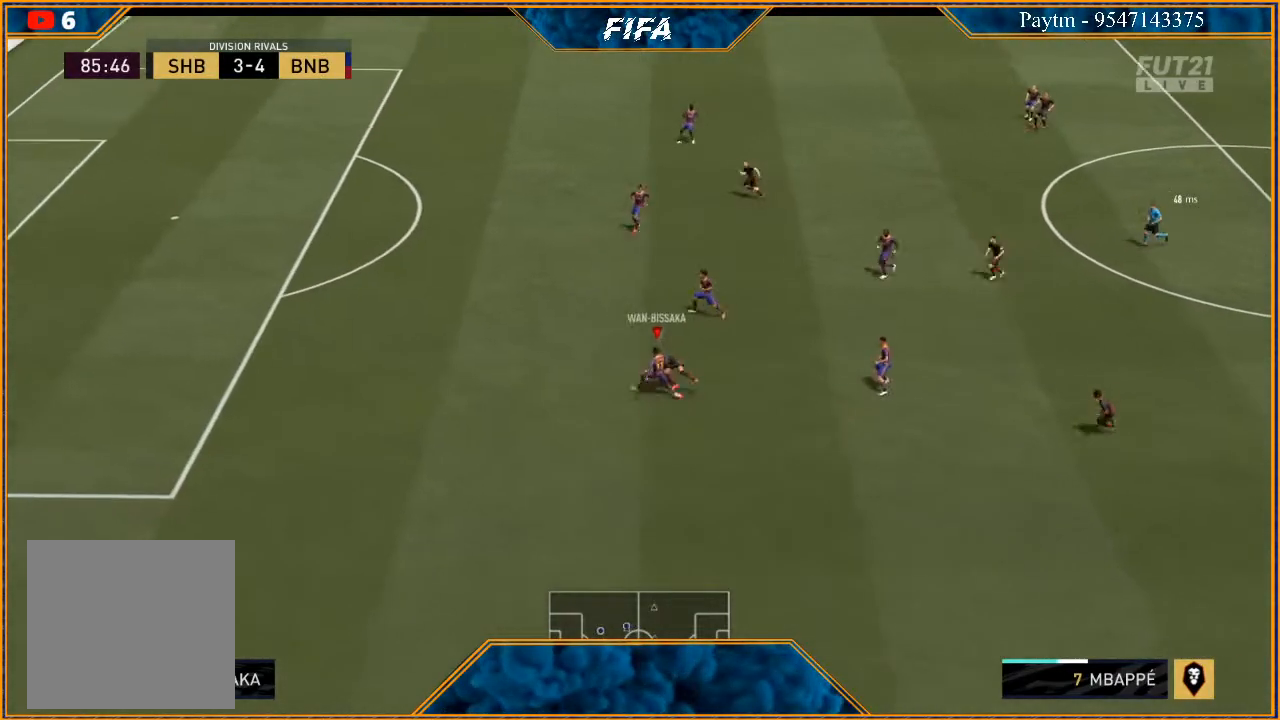
{"buttons": [], "left_stick": "up", "right_stick": "center", "events": [[300, "left_stick", "up"], [367, "R2", "up"]]}
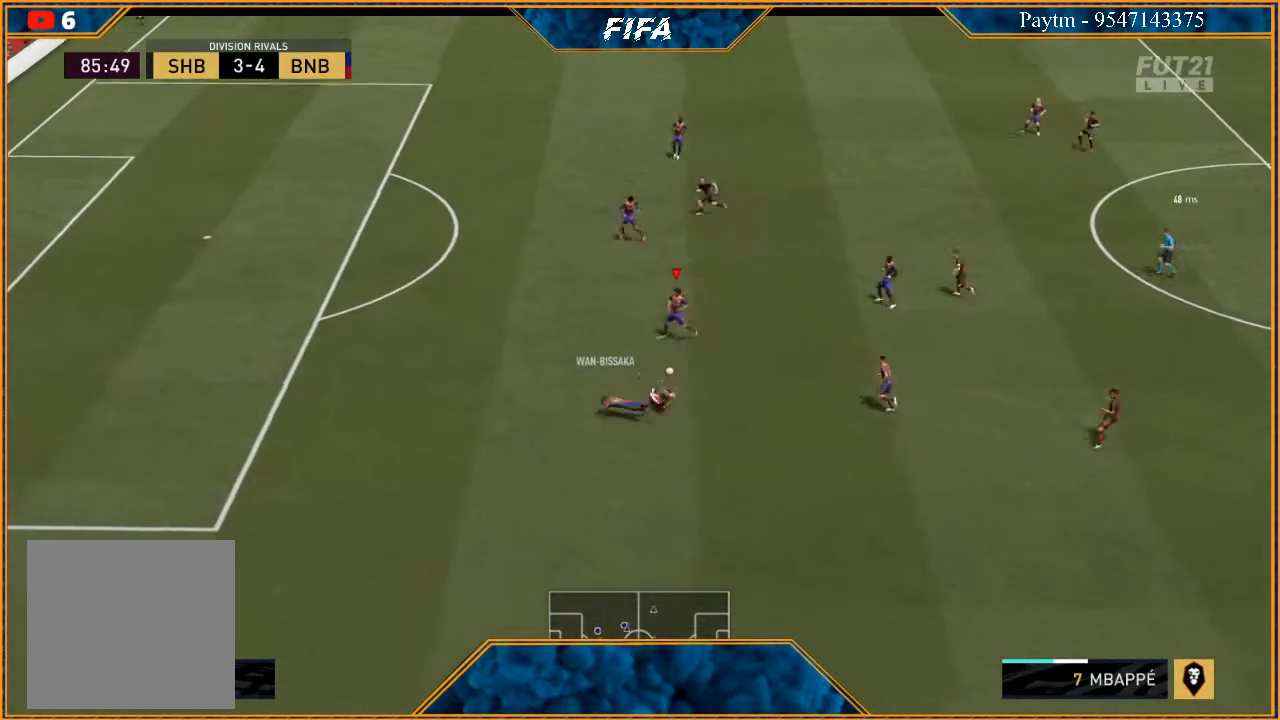
{"buttons": [], "left_stick": "down-right", "right_stick": "center", "events": [[167, "left_stick", "down-right"], [200, "A", "down"], [300, "A", "up"]]}
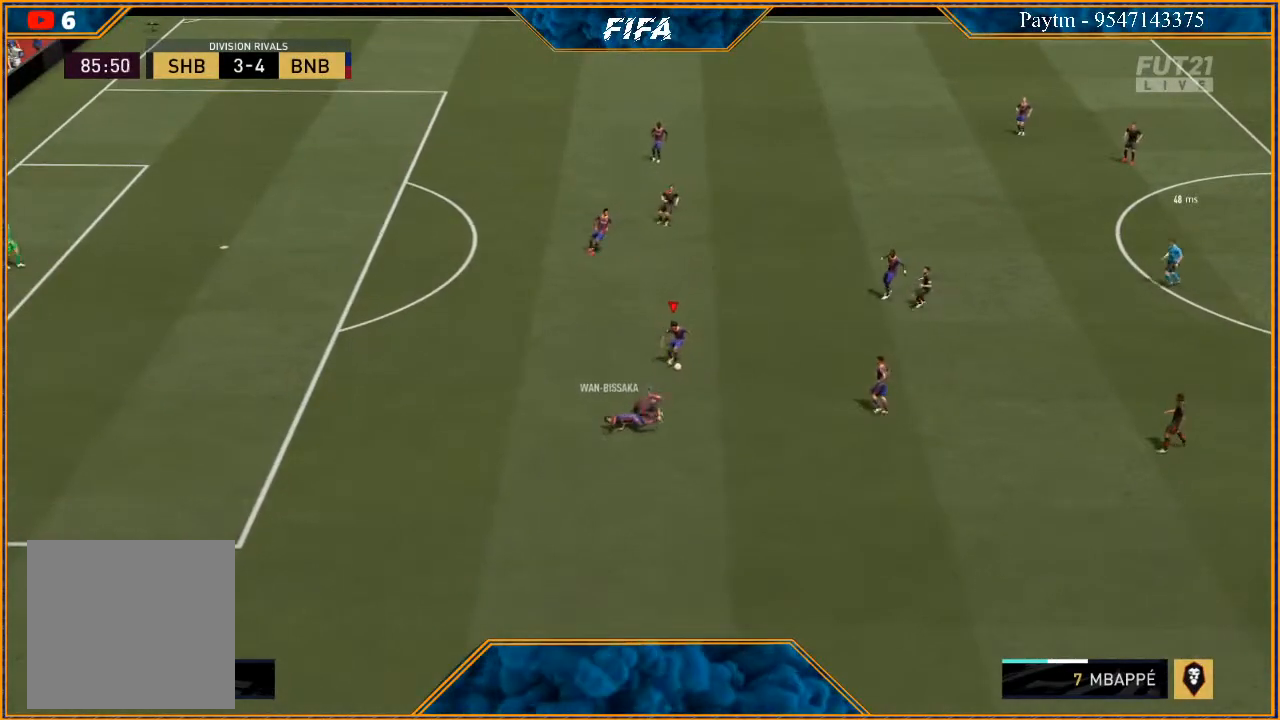
{"buttons": ["A", "L1", "R1"], "left_stick": "center", "right_stick": "center", "events": [[367, "left_stick", "center"], [467, "L1", "down"], [467, "R1", "down"], [500, "A", "down"]]}
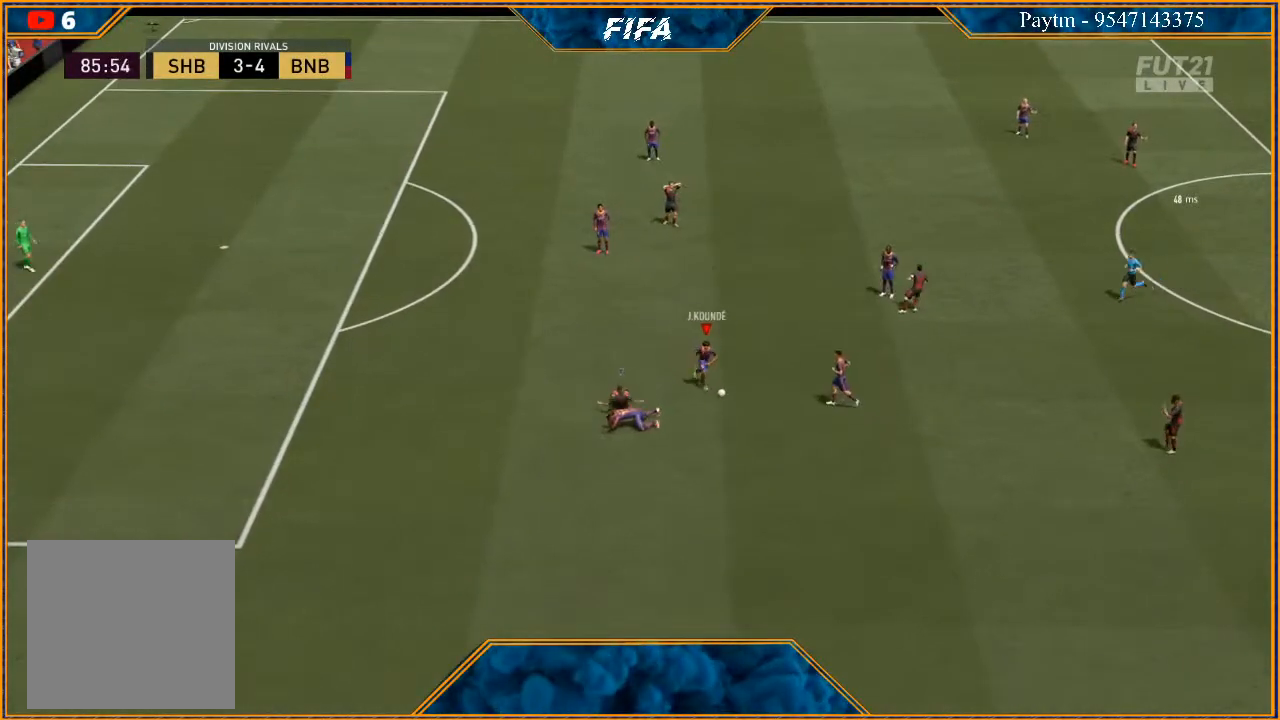
{"buttons": [], "left_stick": "center", "right_stick": "center", "events": [[100, "A", "up"], [133, "R1", "up"], [167, "L1", "up"]]}
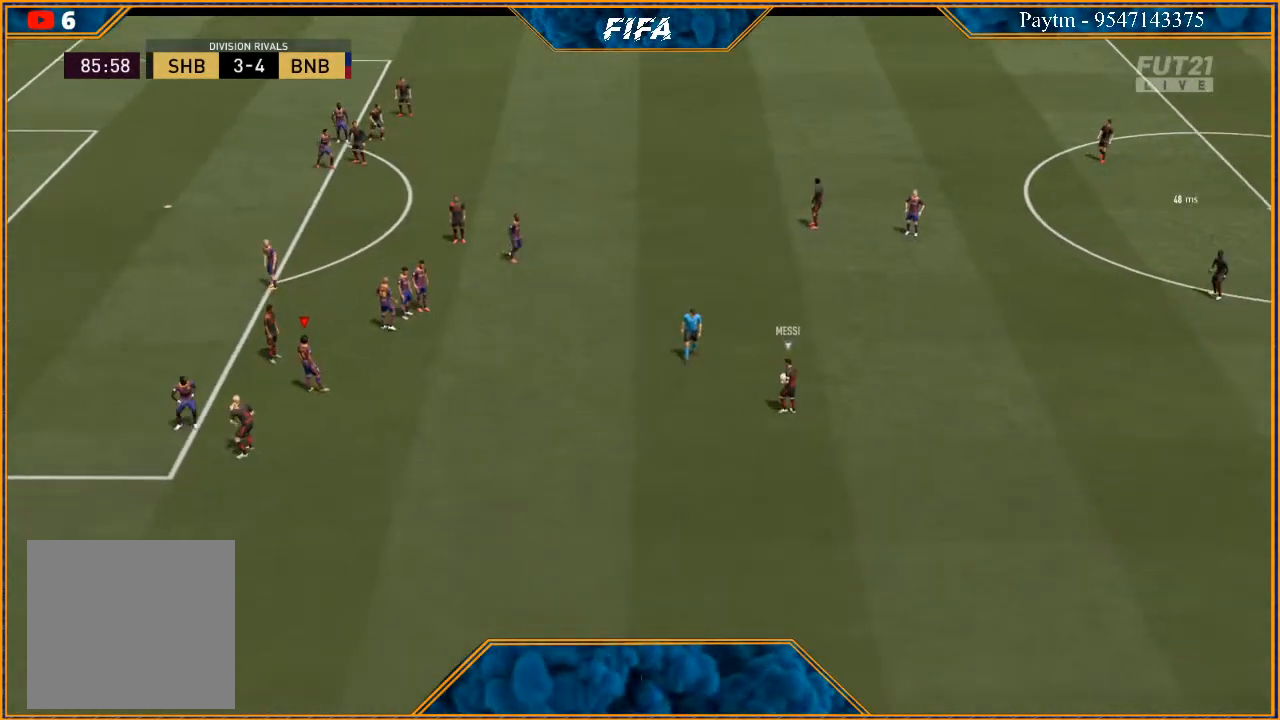
{"buttons": [], "left_stick": "center", "right_stick": "center", "events": []}
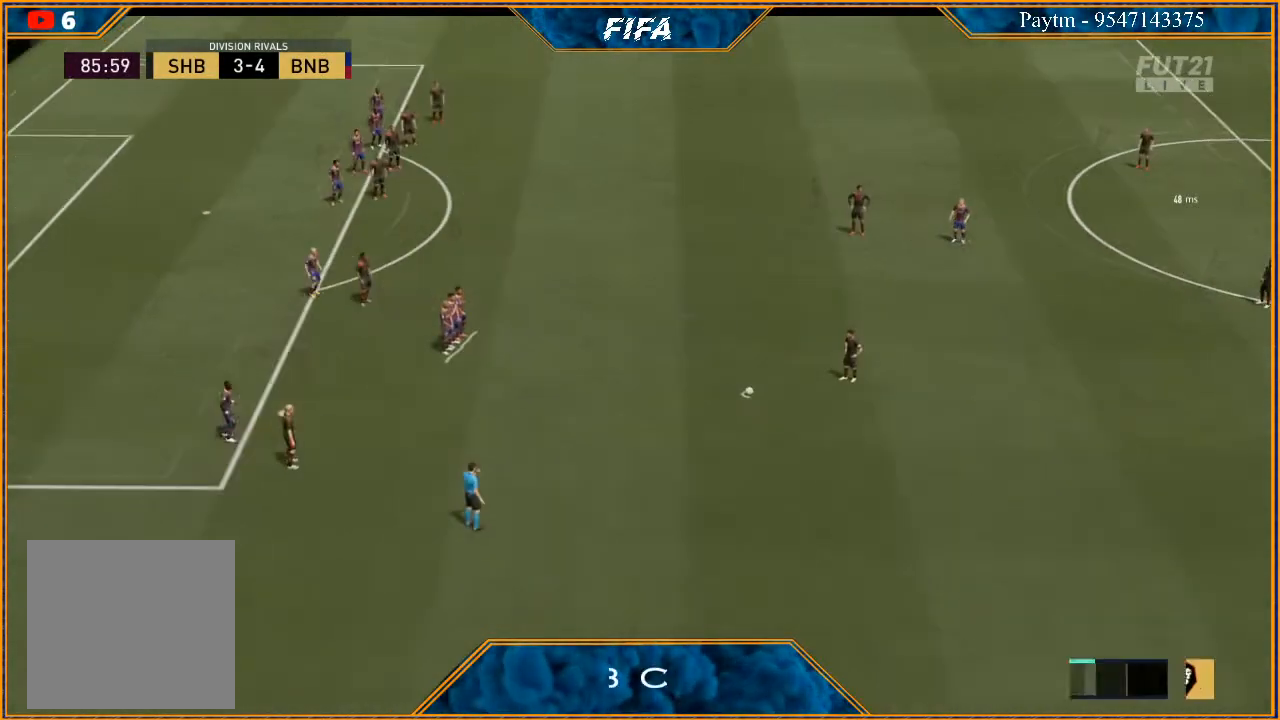
{"buttons": [], "left_stick": "center", "right_stick": "center", "events": []}
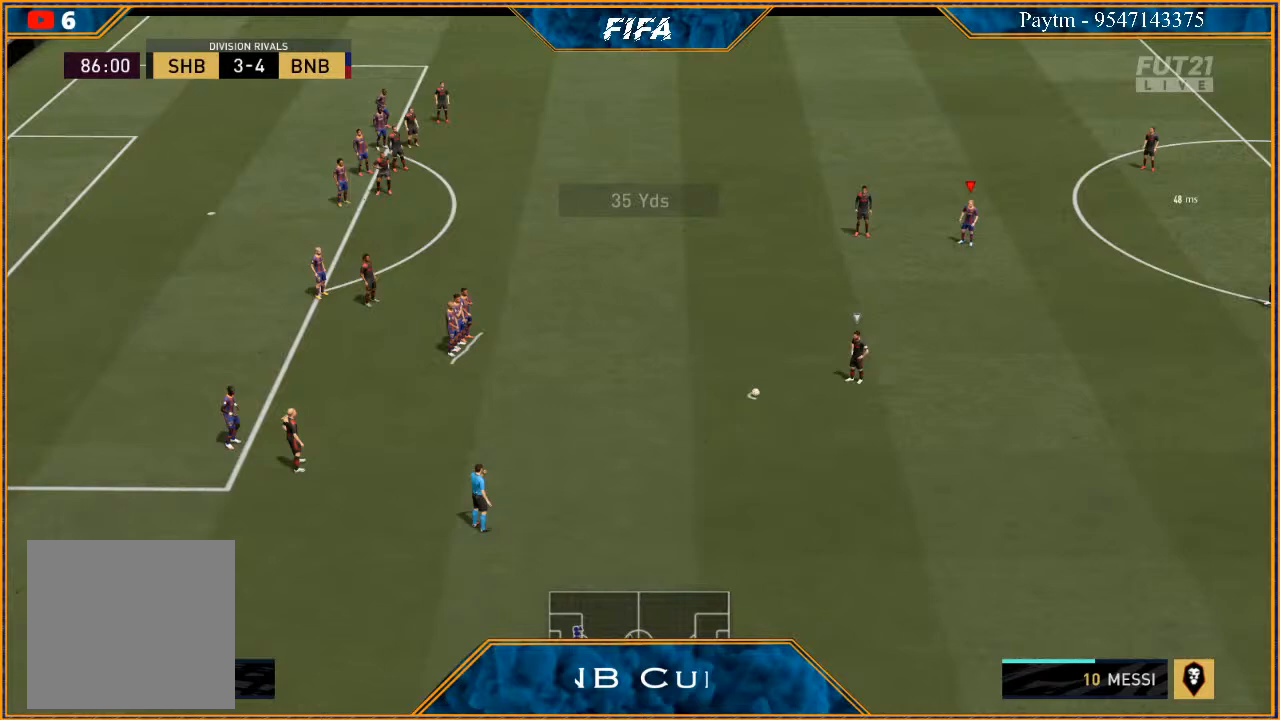
{"buttons": [], "left_stick": "center", "right_stick": "center", "events": [[133, "L1", "down"], [167, "left_stick", "down-right"], [300, "L1", "up"], [300, "left_stick", "center"]]}
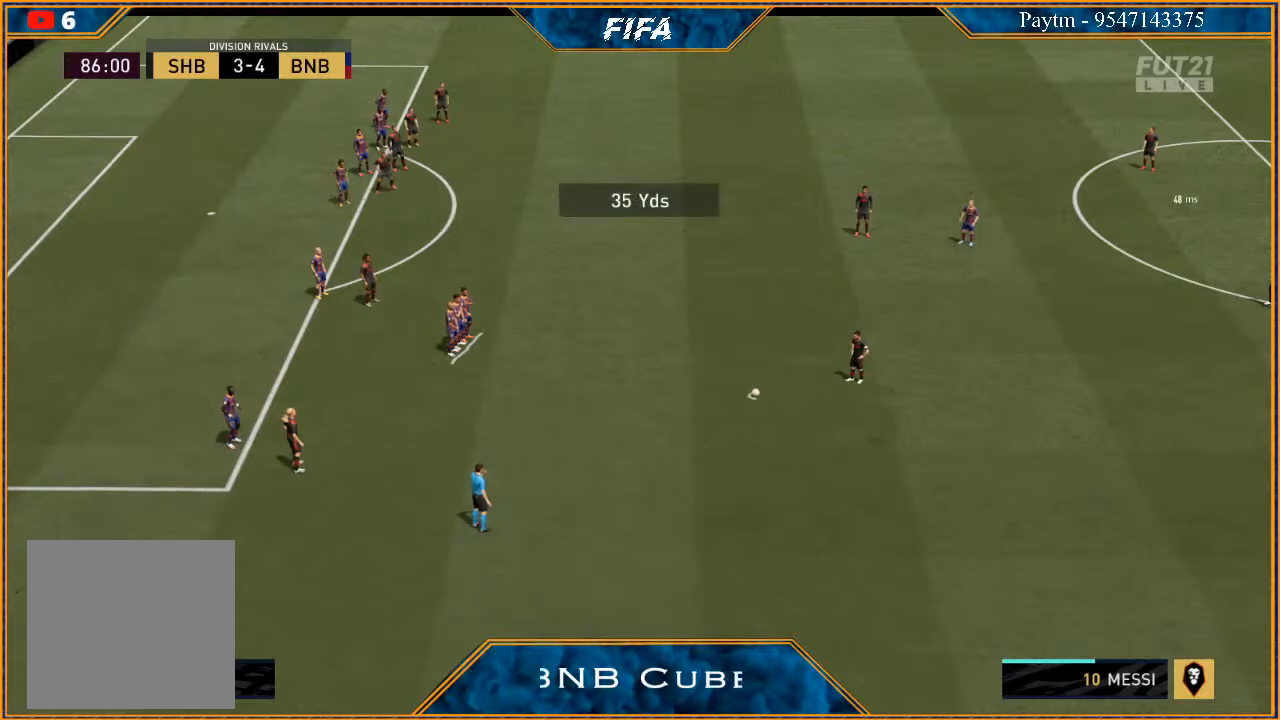
{"buttons": [], "left_stick": "center", "right_stick": "center", "events": []}
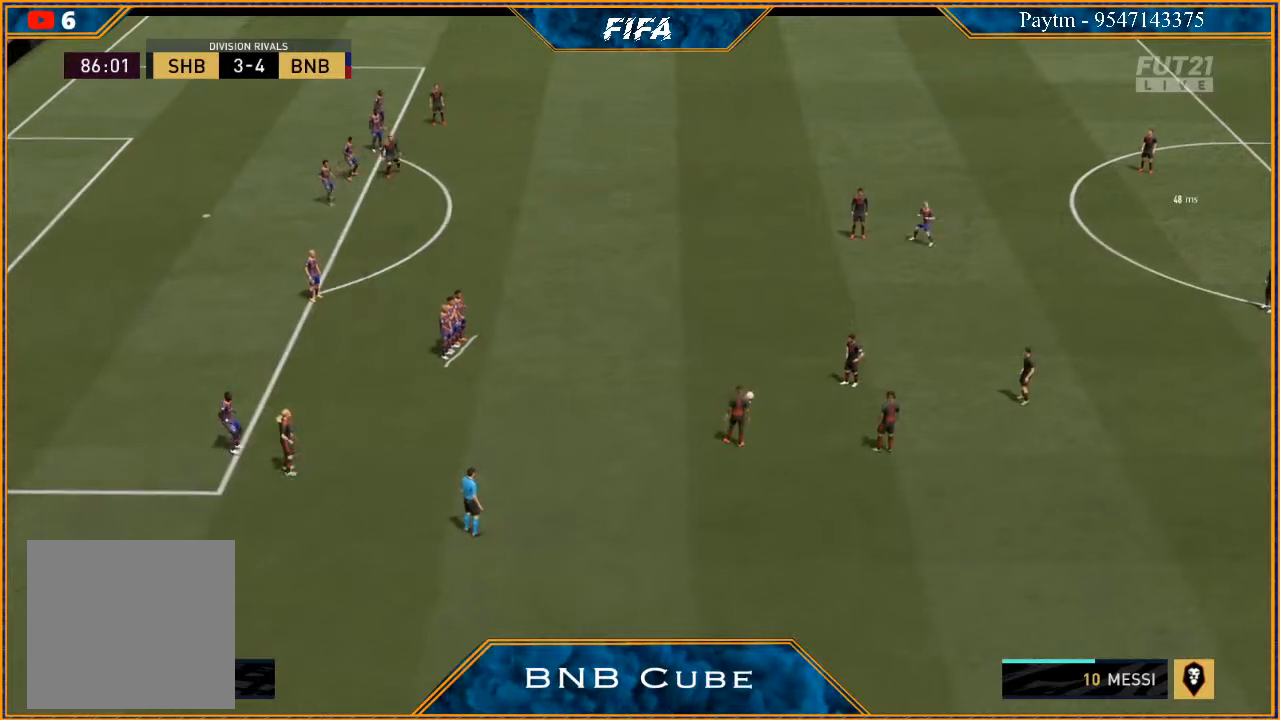
{"buttons": [], "left_stick": "center", "right_stick": "center", "events": []}
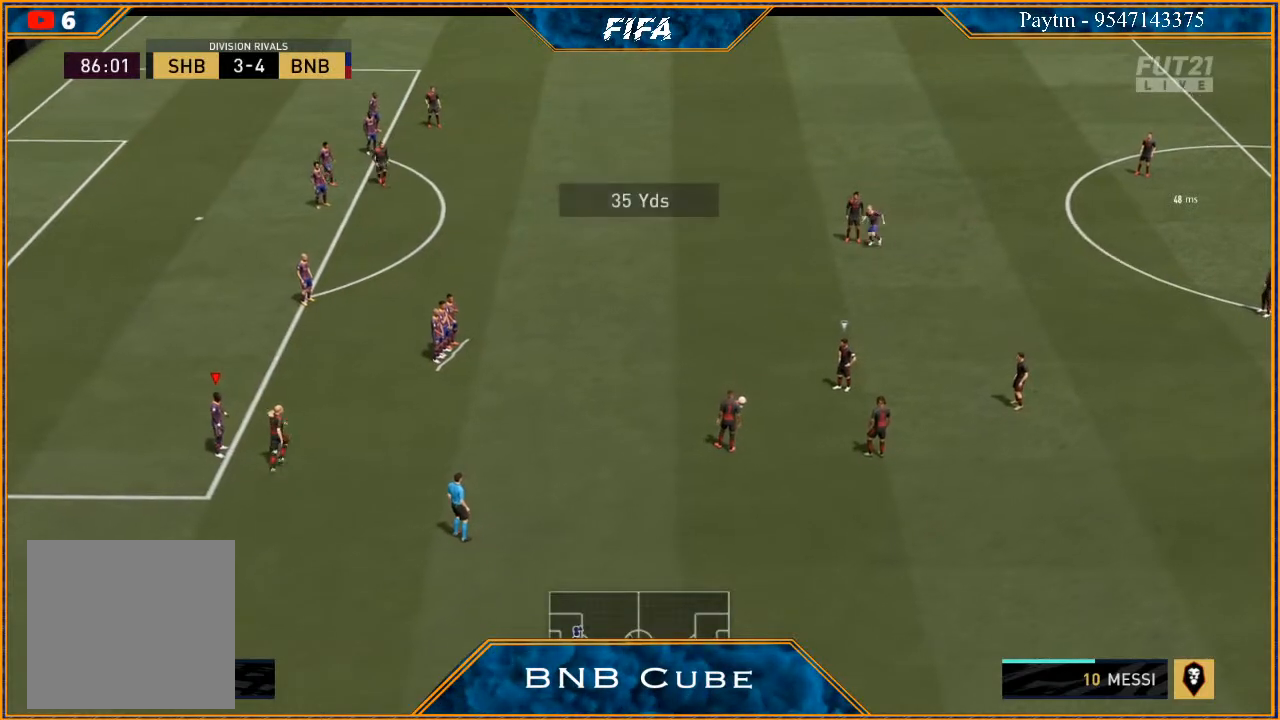
{"buttons": [], "left_stick": "center", "right_stick": "center", "events": []}
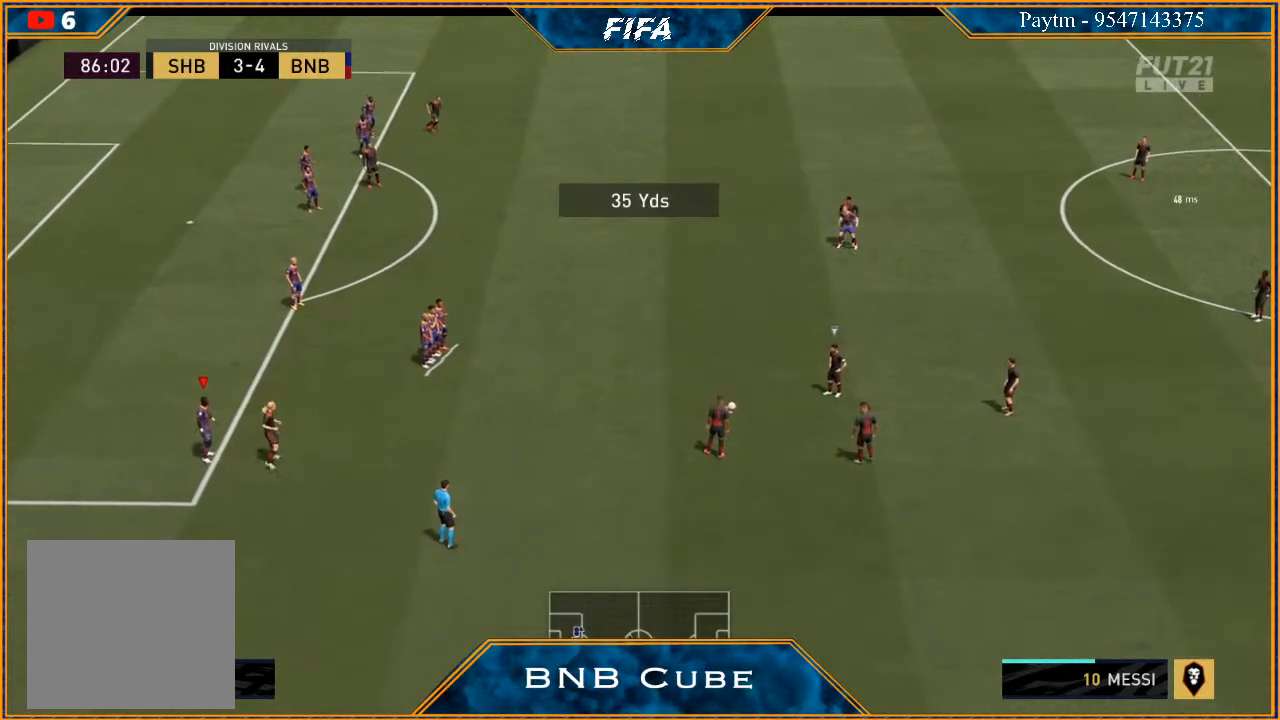
{"buttons": [], "left_stick": "center", "right_stick": "center", "events": []}
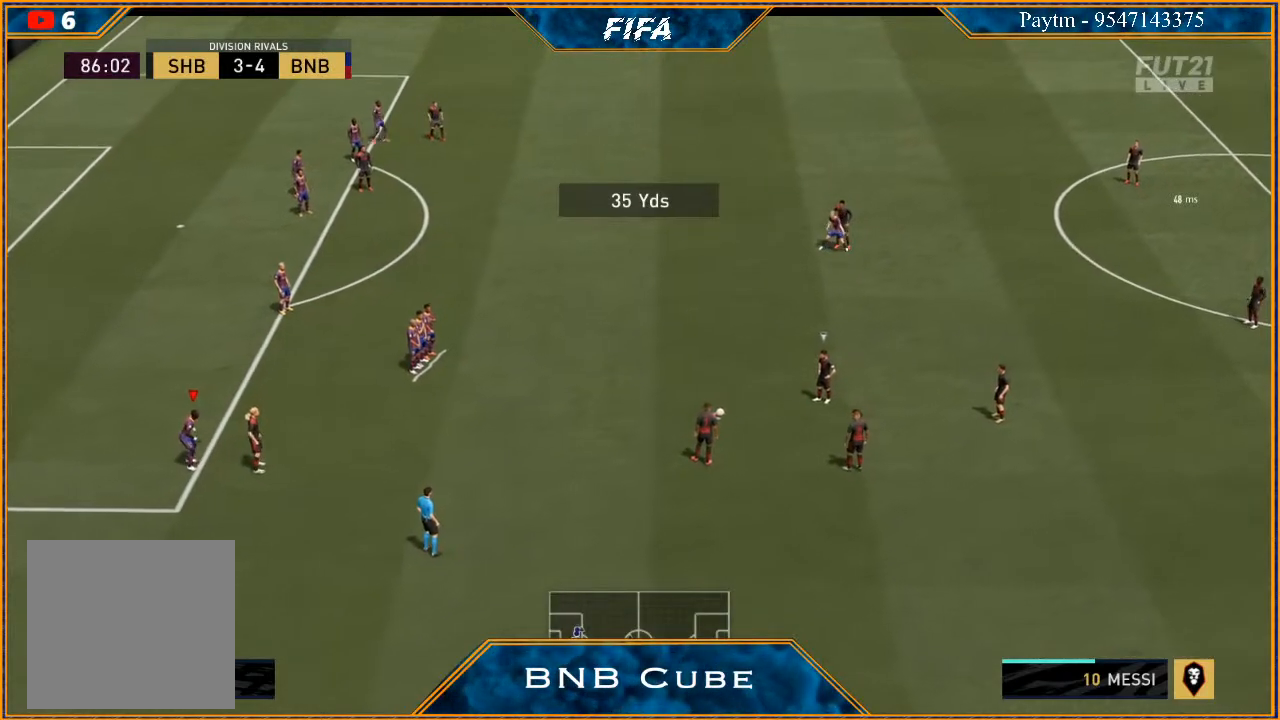
{"buttons": [], "left_stick": "right", "right_stick": "center", "events": [[300, "left_stick", "up-right"], [500, "left_stick", "right"]]}
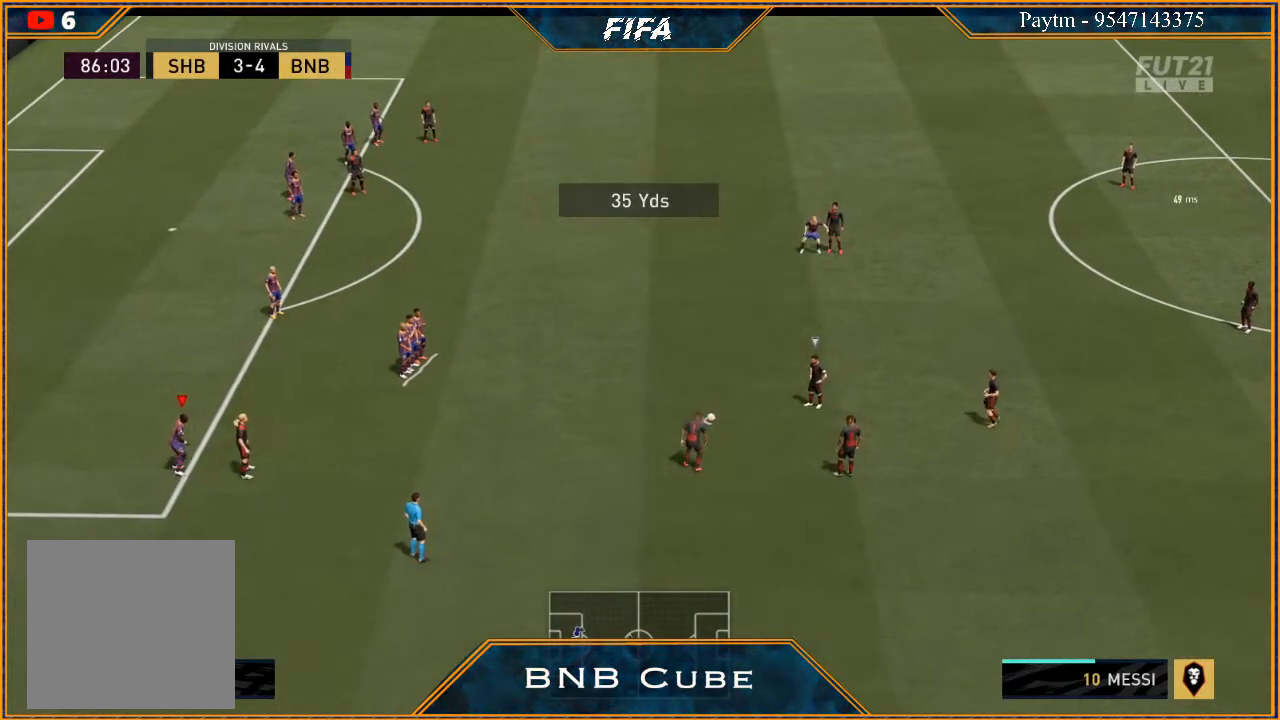
{"buttons": [], "left_stick": "center", "right_stick": "center", "events": [[267, "left_stick", "center"]]}
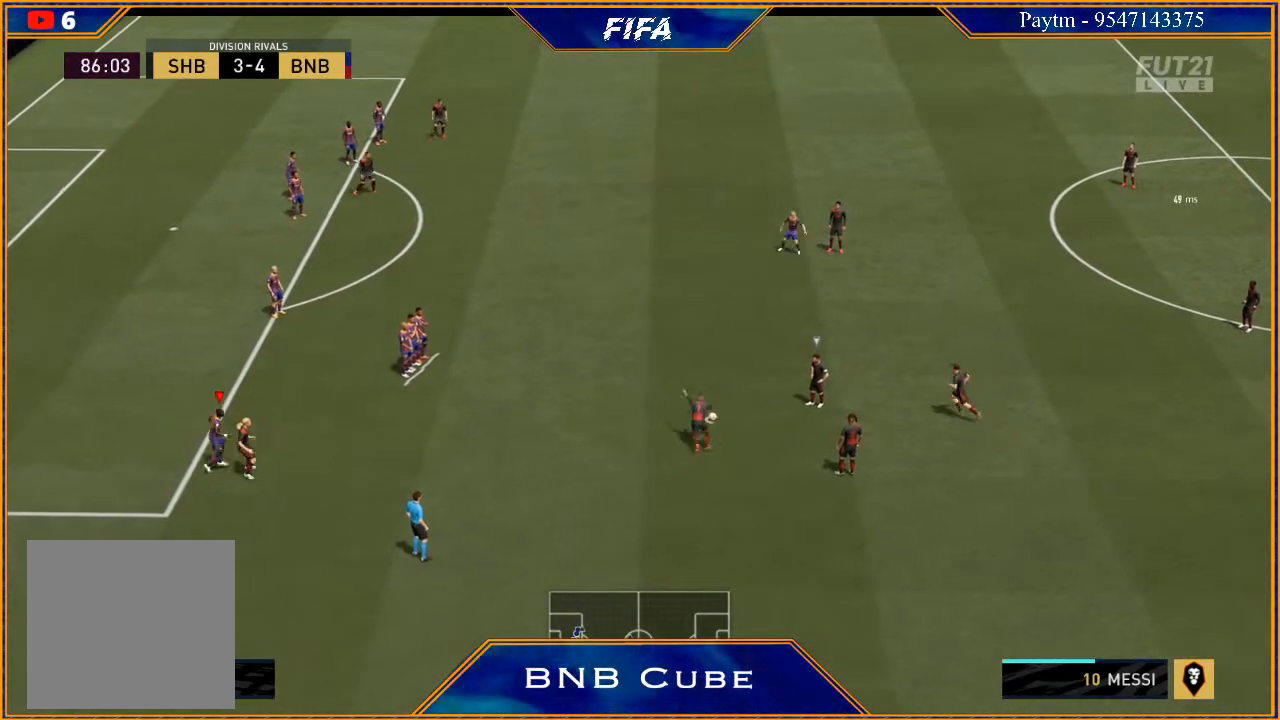
{"buttons": [], "left_stick": "center", "right_stick": "center", "events": []}